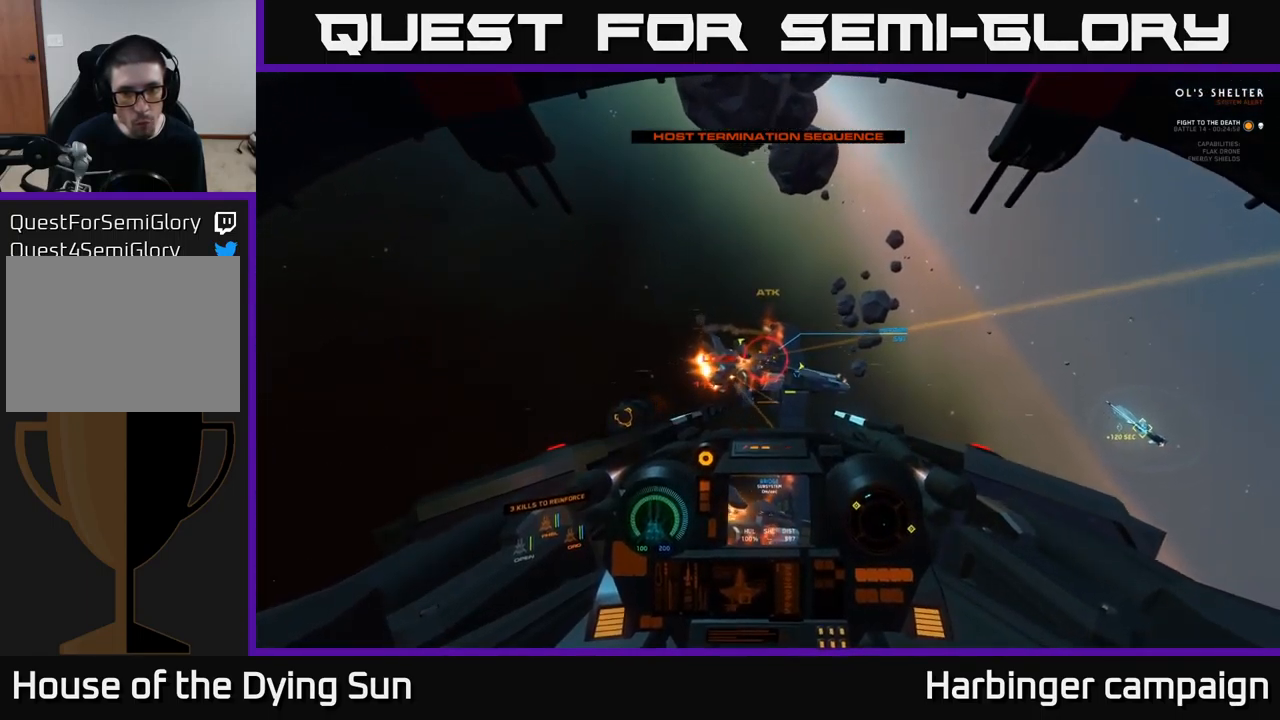
Gameplay with a controller (Xbox layout); each line is a JSON object with the inputs held at the frame after it. "events" lists button and stick changes between this image and that frame as [ms after this image, input, new state], when the widget could be followed in between.
{"buttons": [], "left_stick": "center", "right_stick": "up-right", "events": [[84, "Y", "up"], [234, "left_stick", "center"], [234, "right_stick", "down-right"], [267, "L2", "down"], [317, "right_stick", "center"], [417, "L2", "up"], [467, "right_stick", "up-right"]]}
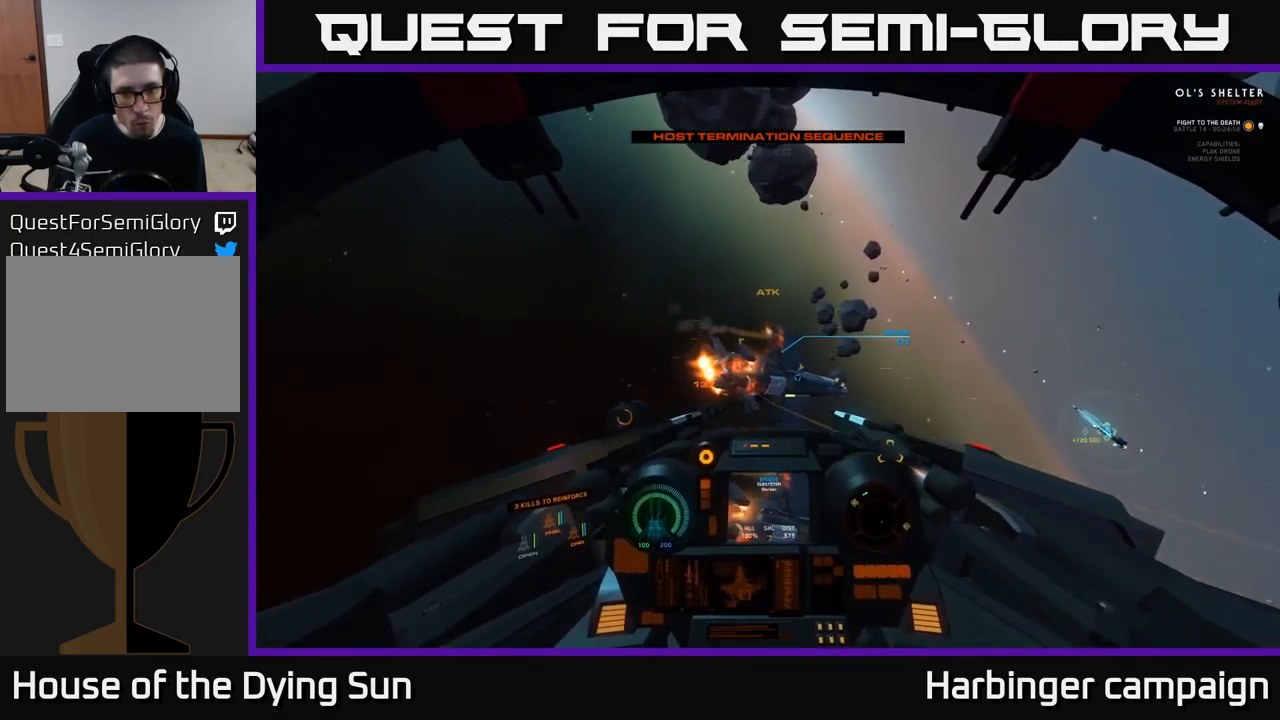
{"buttons": ["L2"], "left_stick": "center", "right_stick": "center", "events": [[34, "L2", "down"], [84, "right_stick", "center"], [134, "L2", "up"], [284, "right_stick", "down-left"], [401, "L2", "down"], [417, "right_stick", "center"]]}
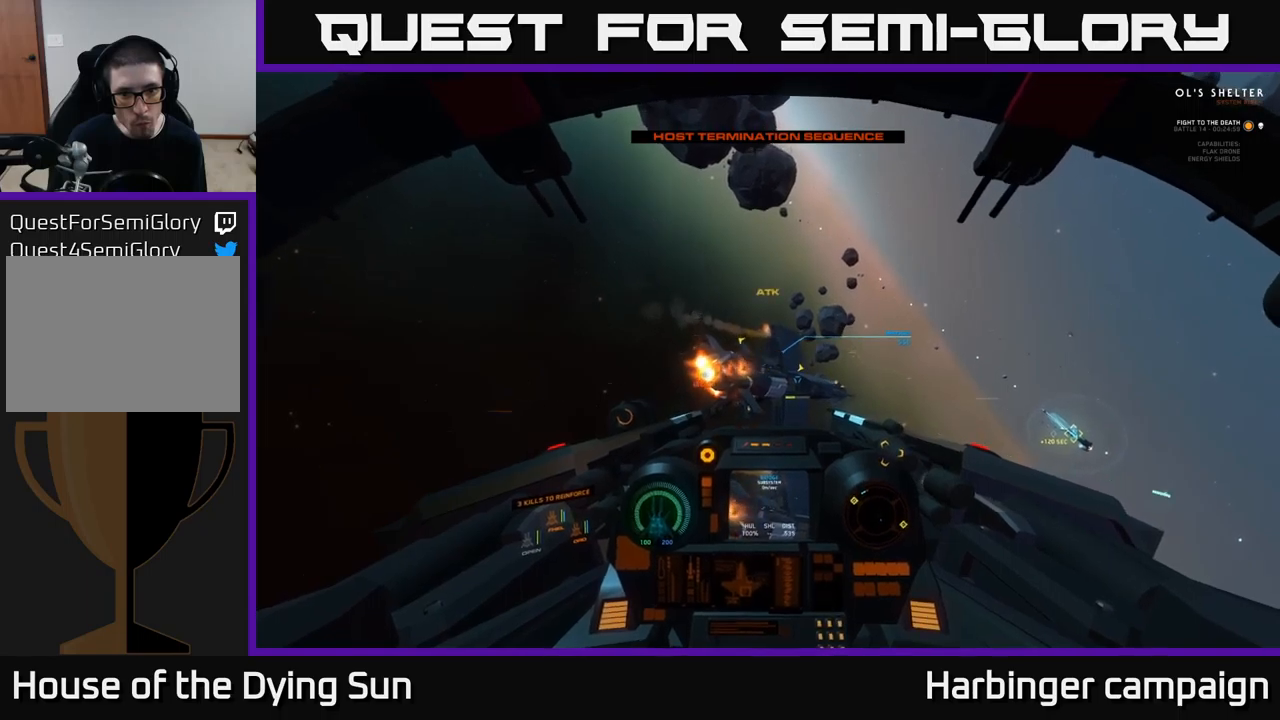
{"buttons": [], "left_stick": "center", "right_stick": "center", "events": [[33, "L2", "up"], [66, "right_stick", "up-right"], [133, "R2", "down"], [200, "L2", "down"], [200, "R2", "up"], [200, "right_stick", "right"], [300, "L2", "up"], [300, "right_stick", "center"], [400, "right_stick", "right"], [500, "right_stick", "center"]]}
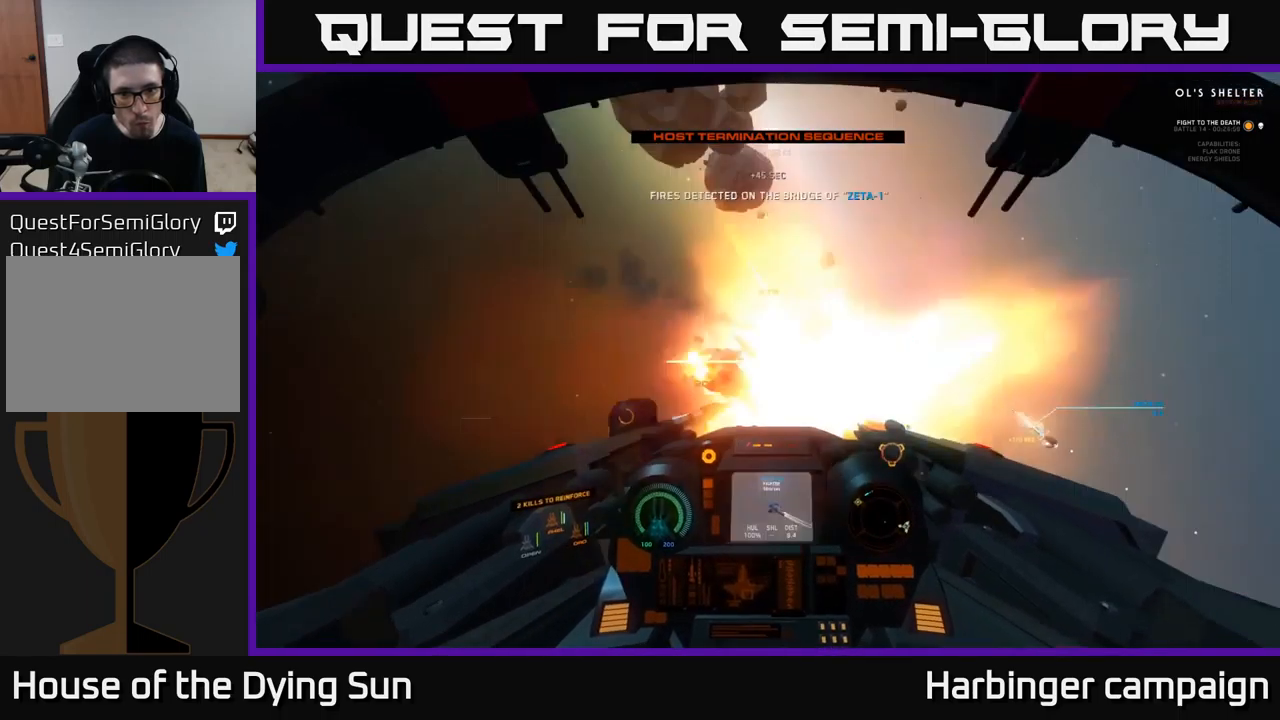
{"buttons": ["R3"], "left_stick": "down-right", "right_stick": "down-right", "events": [[33, "R2", "down"], [116, "R2", "up"], [233, "right_stick", "right"], [366, "R3", "down"], [450, "left_stick", "down-right"], [466, "right_stick", "down-right"]]}
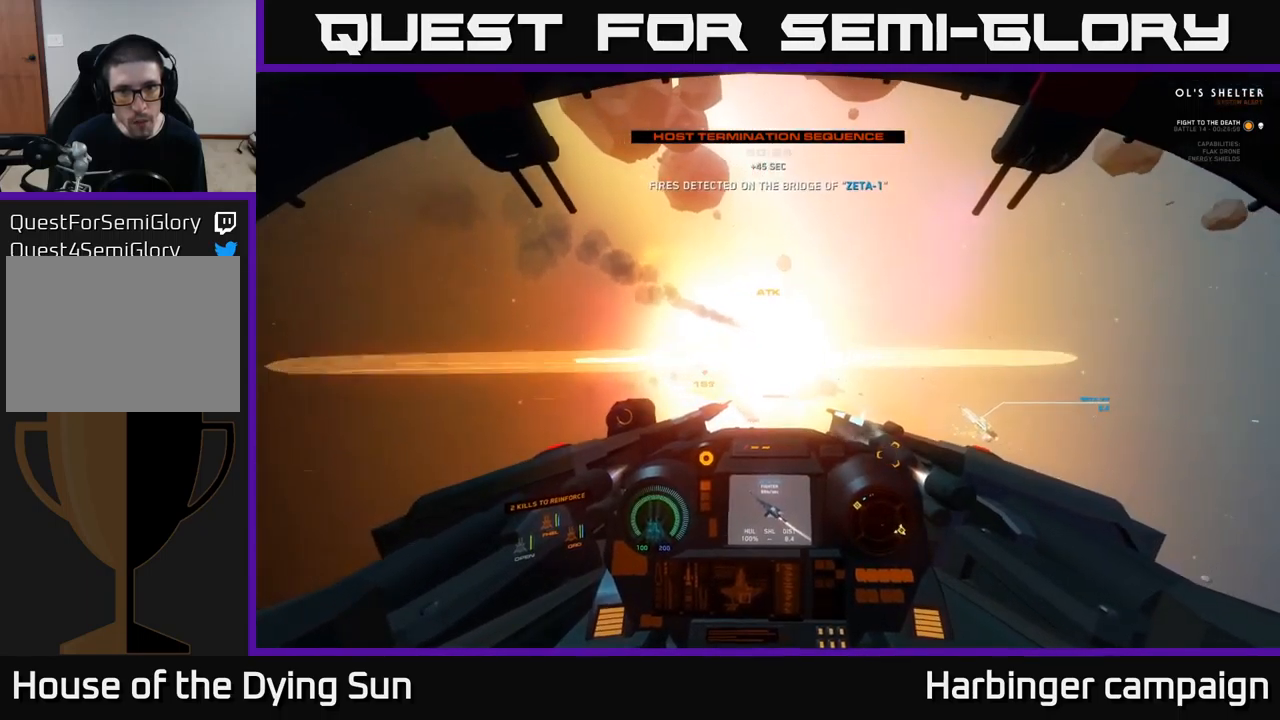
{"buttons": ["L2"], "left_stick": "center", "right_stick": "right", "events": [[183, "left_stick", "right"], [383, "R3", "up"], [383, "right_stick", "right"], [483, "L2", "down"], [483, "left_stick", "center"]]}
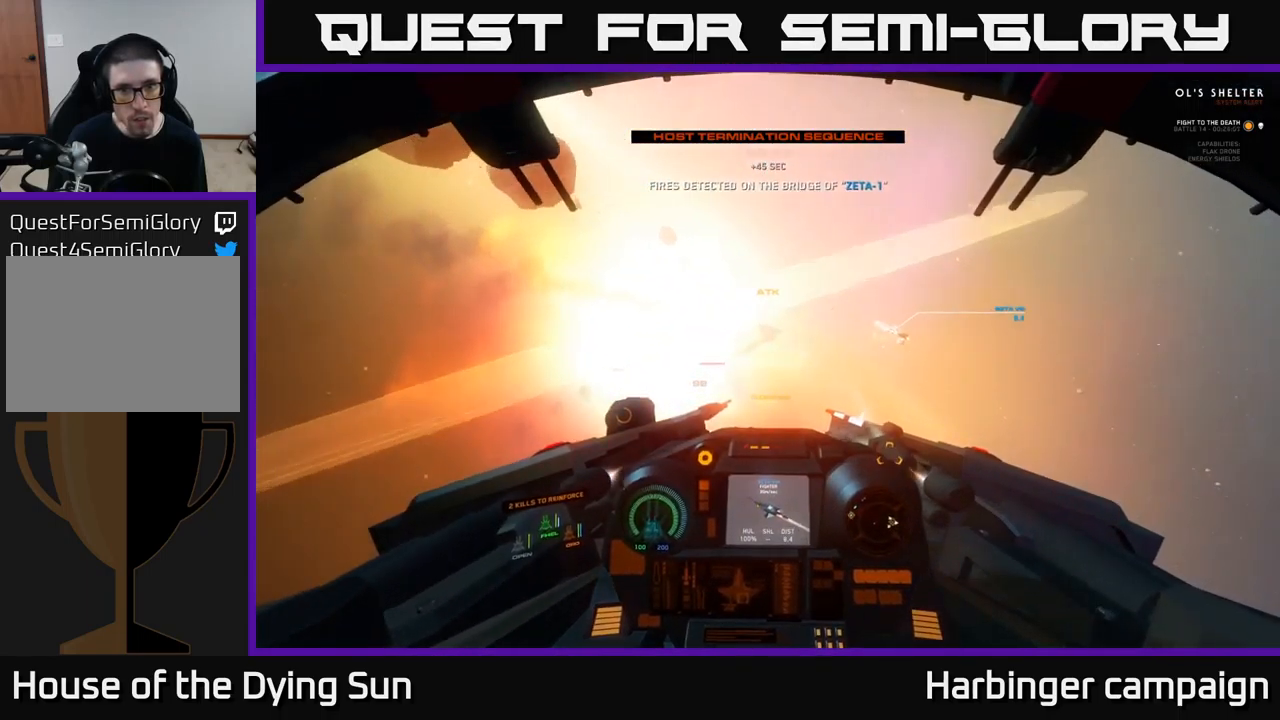
{"buttons": ["L2"], "left_stick": "center", "right_stick": "left", "events": [[16, "right_stick", "center"], [100, "Y", "down"], [183, "Y", "up"], [383, "right_stick", "left"]]}
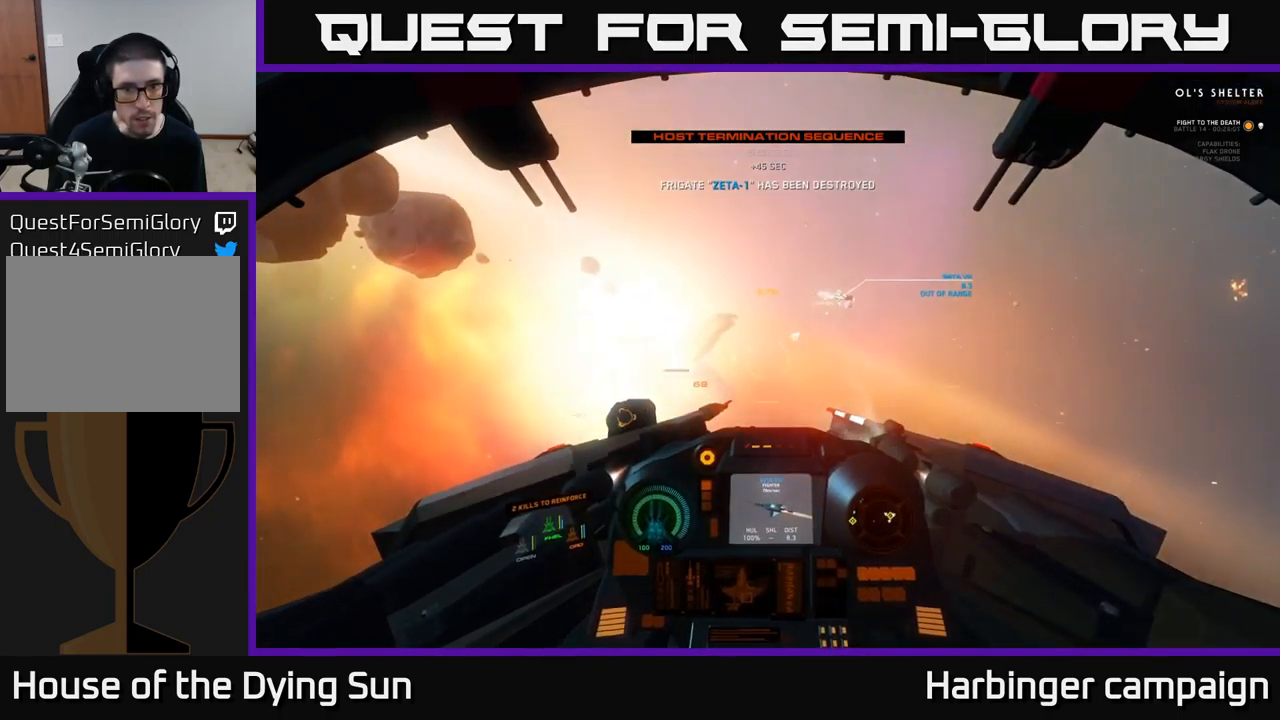
{"buttons": ["L2"], "left_stick": "right", "right_stick": "right", "events": [[33, "L2", "up"], [183, "L2", "down"], [316, "right_stick", "right"], [350, "left_stick", "right"]]}
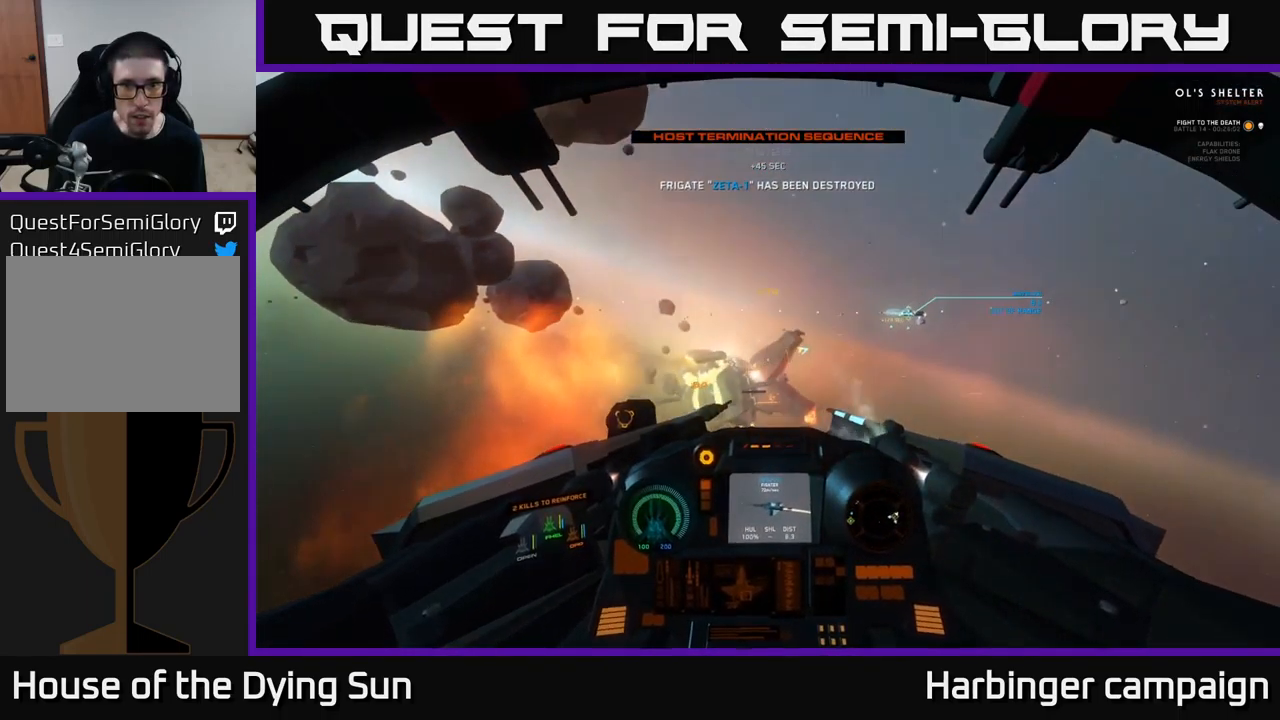
{"buttons": ["L2"], "left_stick": "center", "right_stick": "up", "events": [[233, "left_stick", "center"], [266, "L2", "up"], [366, "L2", "down"], [500, "right_stick", "up"]]}
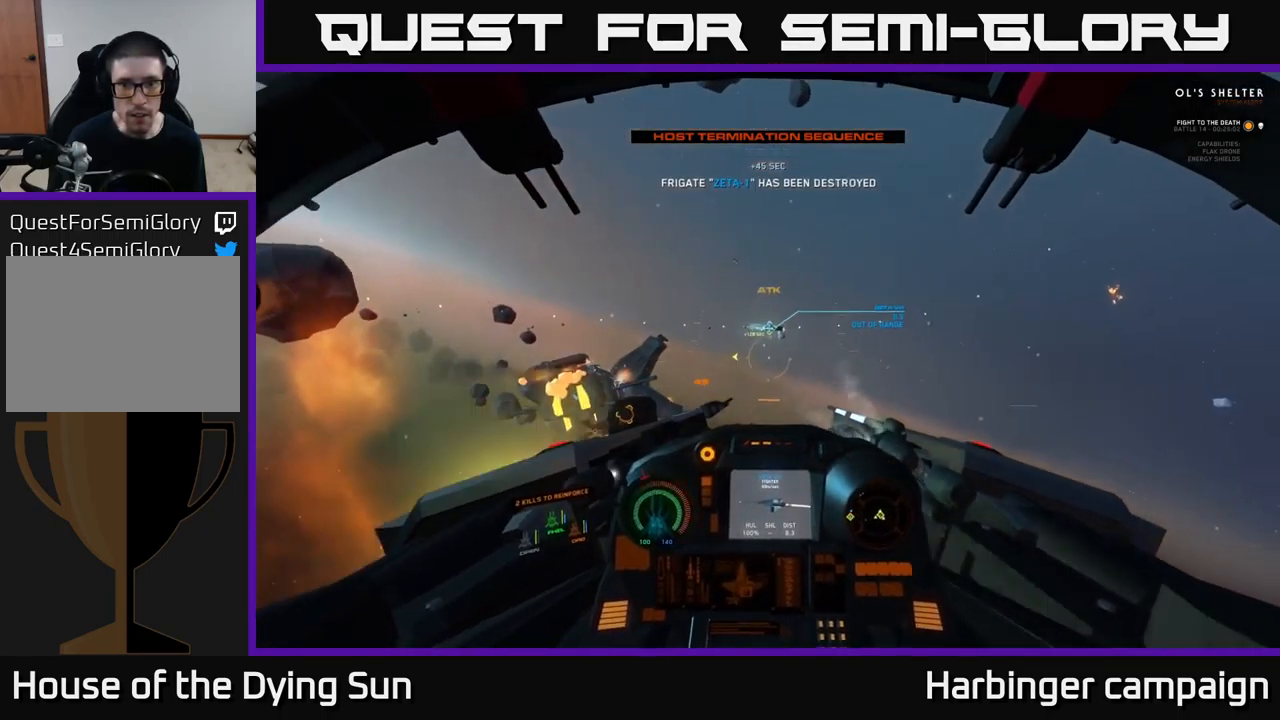
{"buttons": [], "left_stick": "center", "right_stick": "down-right", "events": [[33, "right_stick", "left"], [166, "R1", "down"], [200, "right_stick", "center"], [250, "R1", "up"], [433, "right_stick", "down-right"], [466, "L2", "up"]]}
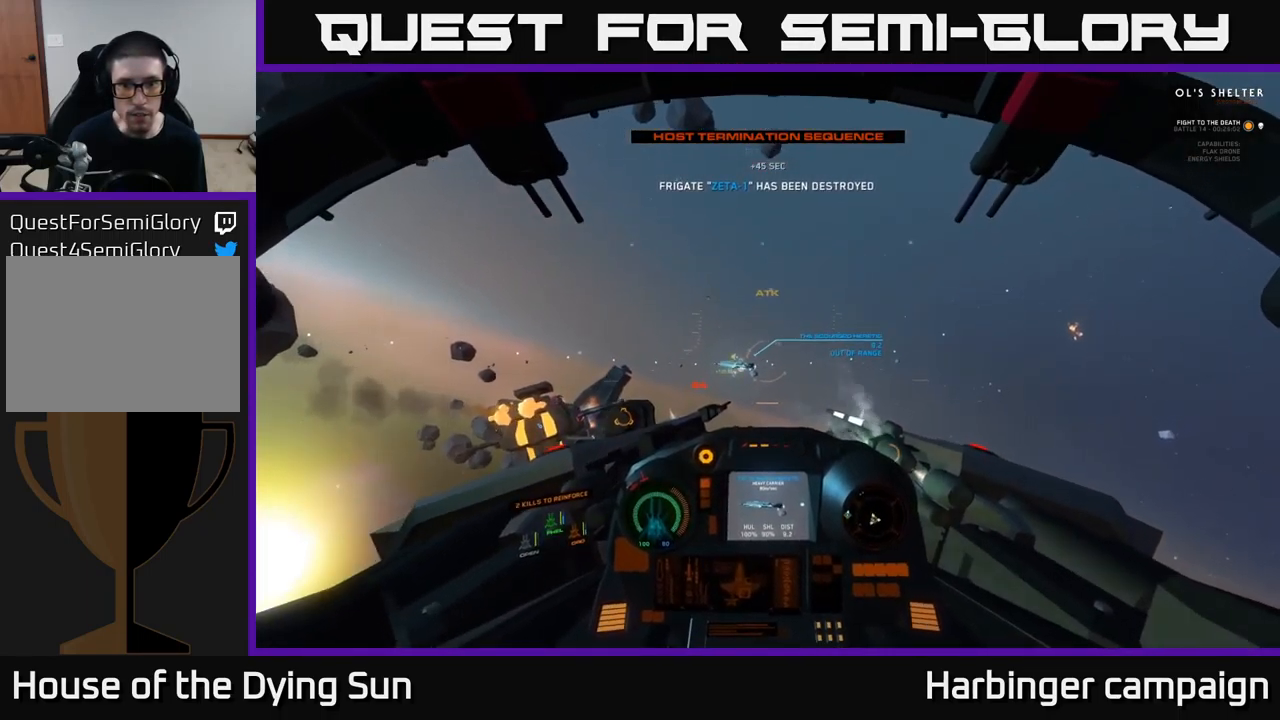
{"buttons": ["L2"], "left_stick": "center", "right_stick": "down-right", "events": [[100, "L2", "down"]]}
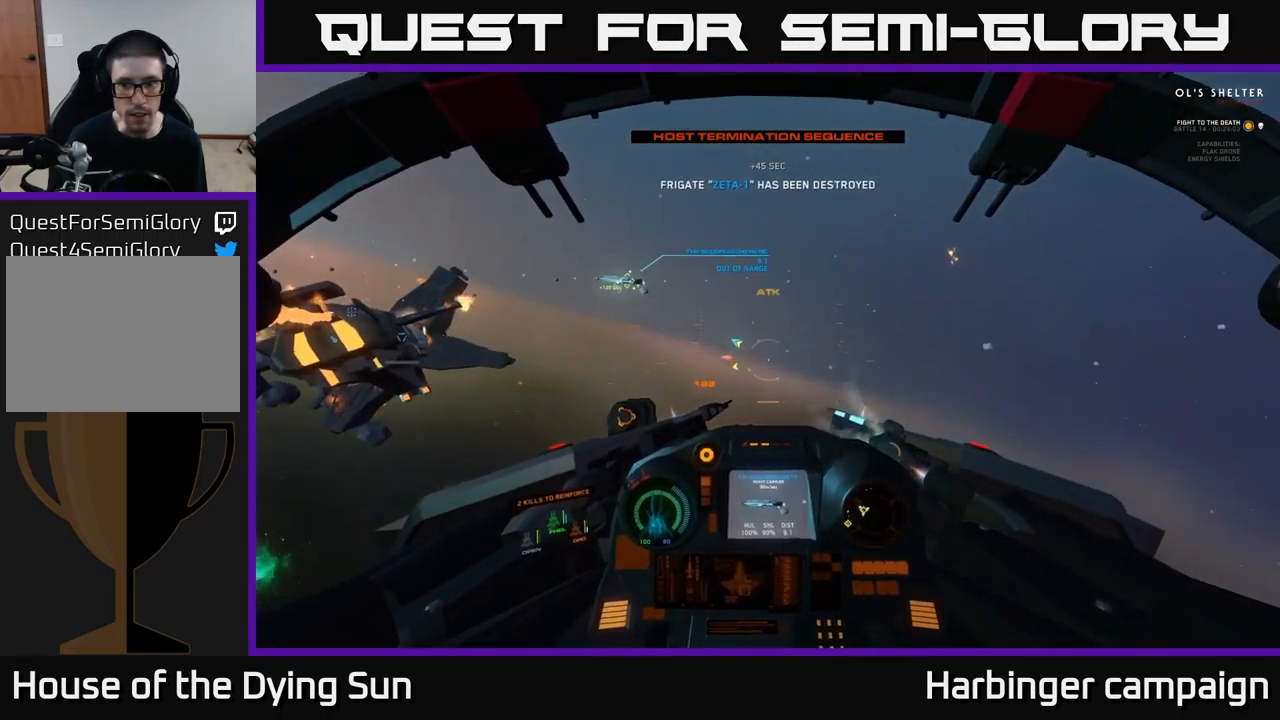
{"buttons": ["L2"], "left_stick": "center", "right_stick": "center", "events": [[233, "right_stick", "center"]]}
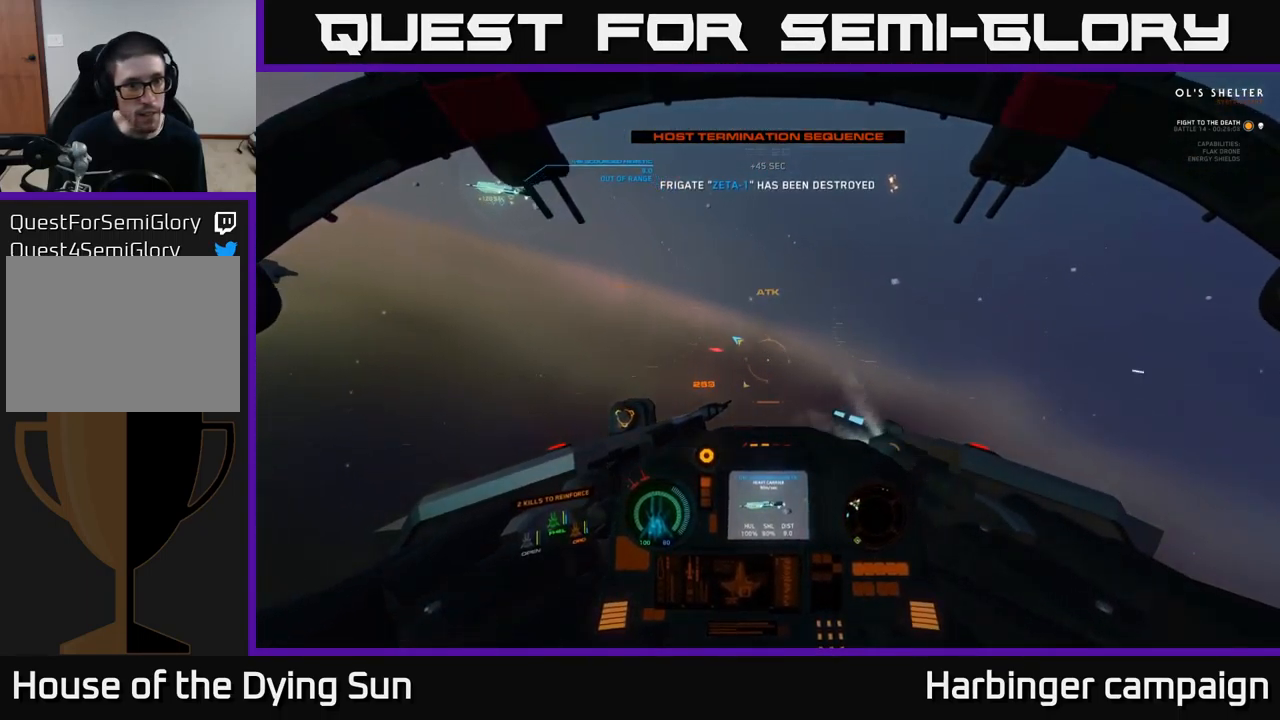
{"buttons": ["L2"], "left_stick": "center", "right_stick": "down", "events": [[150, "right_stick", "left"], [417, "right_stick", "down"]]}
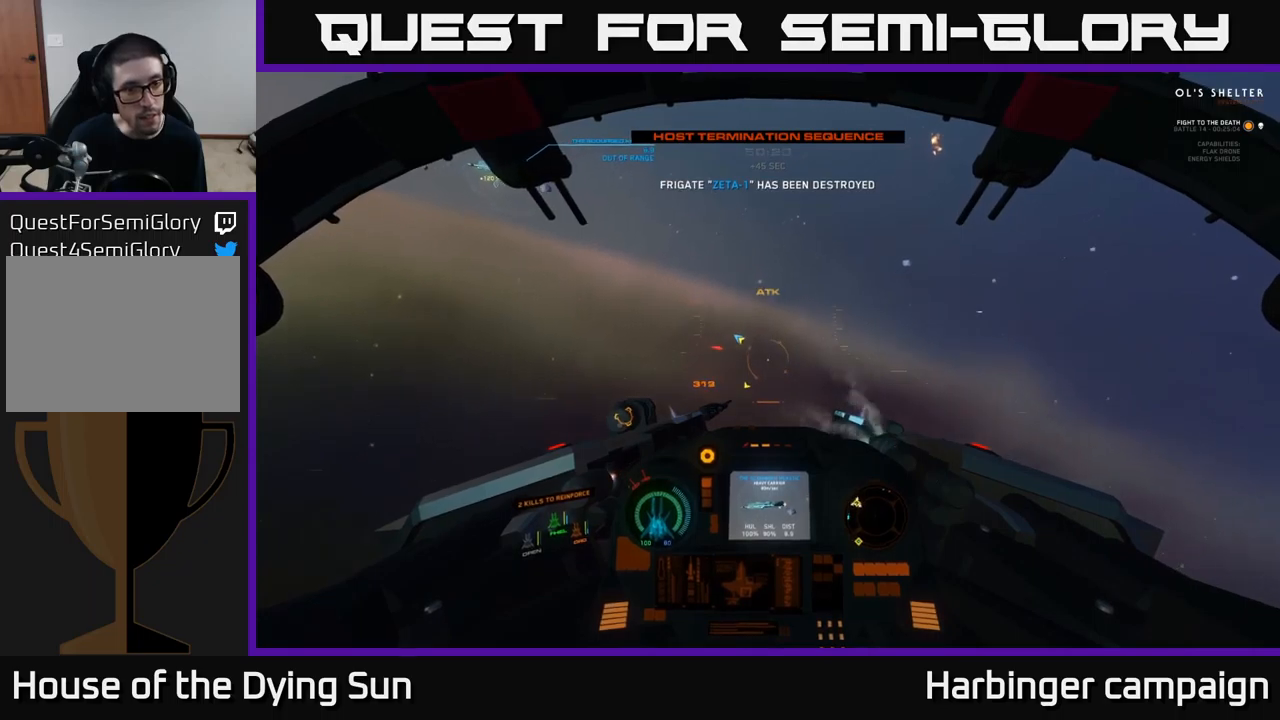
{"buttons": ["L1", "L2"], "left_stick": "center", "right_stick": "down-left", "events": [[150, "L1", "down"], [150, "right_stick", "down-left"]]}
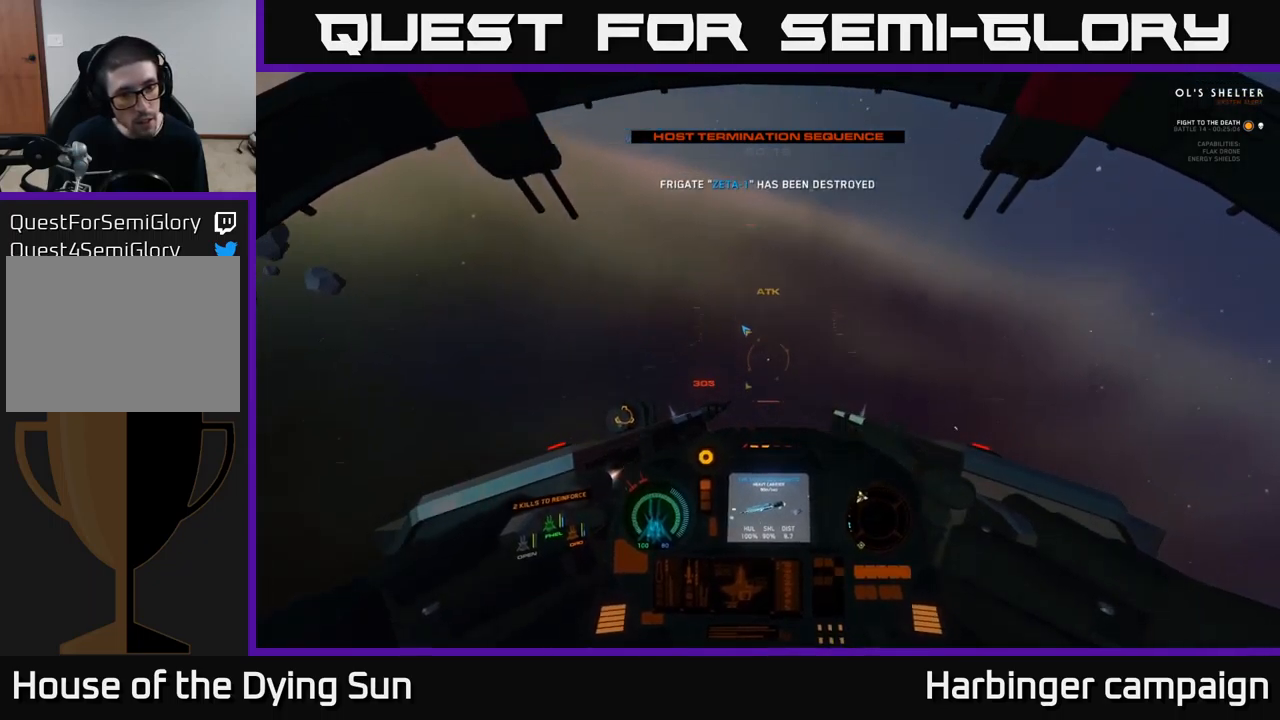
{"buttons": ["L2"], "left_stick": "center", "right_stick": "up-left", "events": [[17, "L1", "up"], [33, "L2", "up"], [150, "L2", "down"], [283, "right_stick", "center"], [383, "right_stick", "up-left"]]}
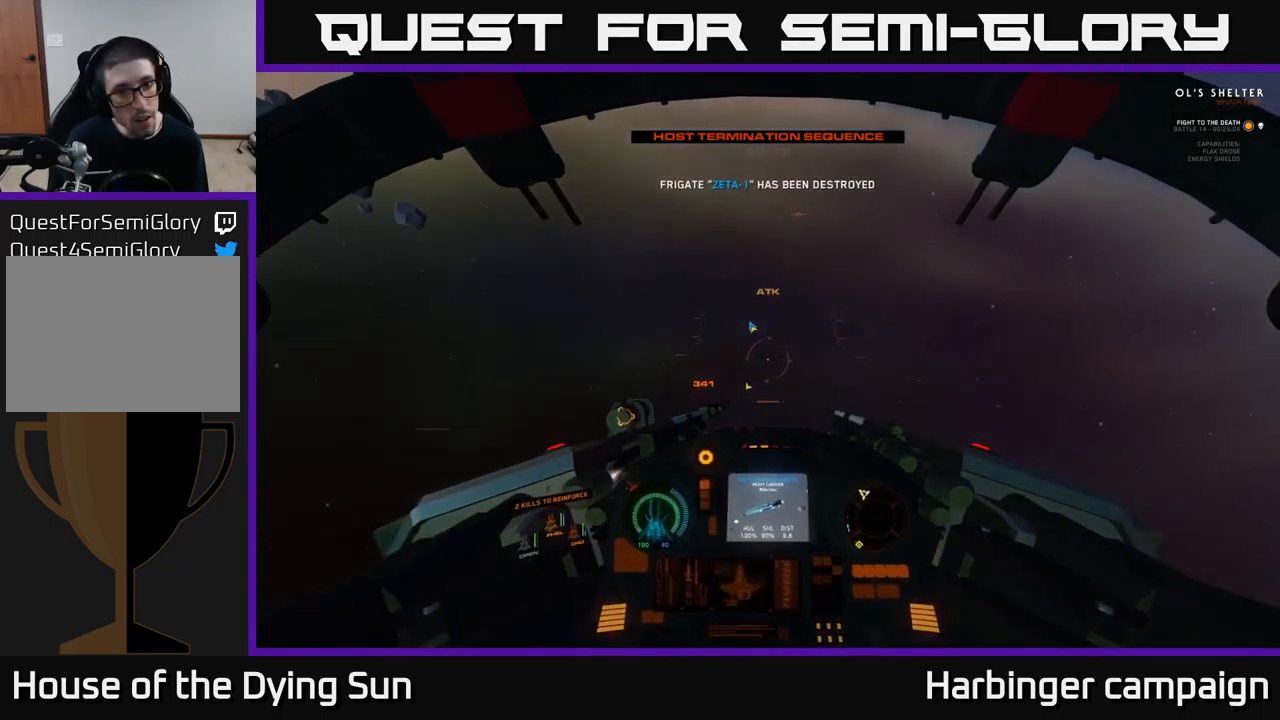
{"buttons": ["L2"], "left_stick": "center", "right_stick": "up-left", "events": []}
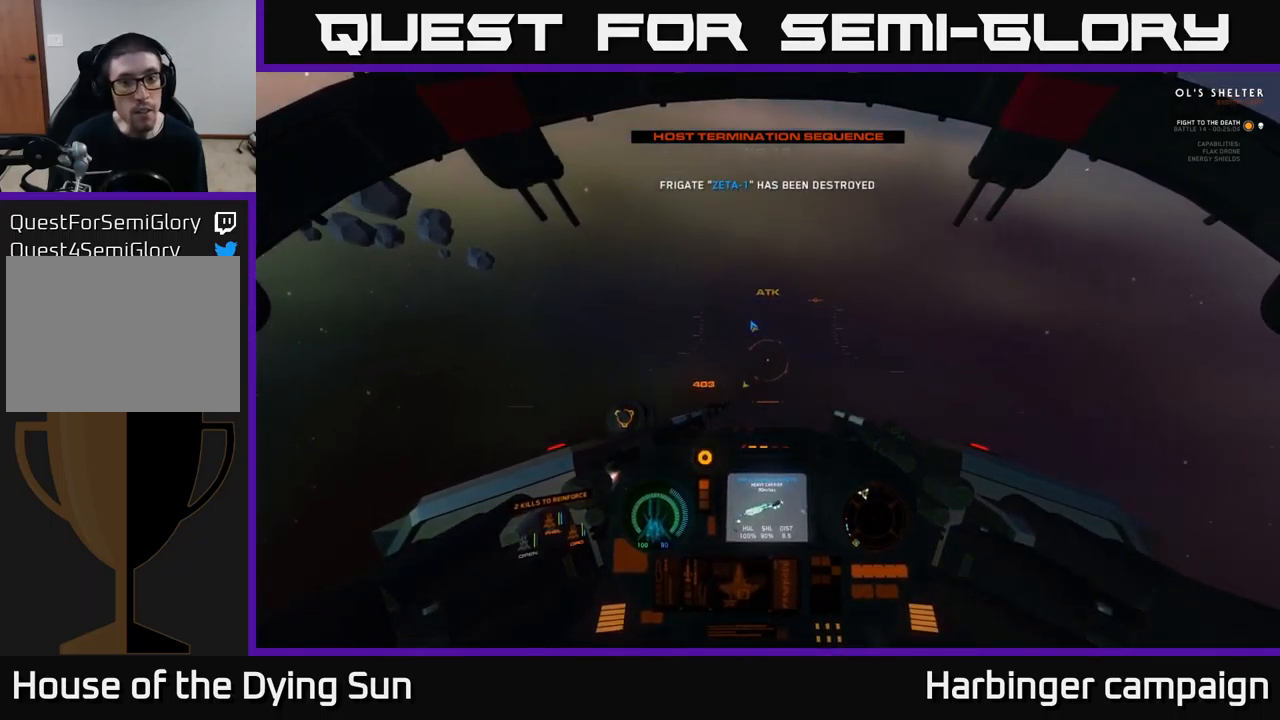
{"buttons": [], "left_stick": "center", "right_stick": "up-left", "events": [[217, "right_stick", "center"], [250, "Y", "down"], [300, "Y", "up"], [400, "L2", "up"], [483, "right_stick", "up-left"]]}
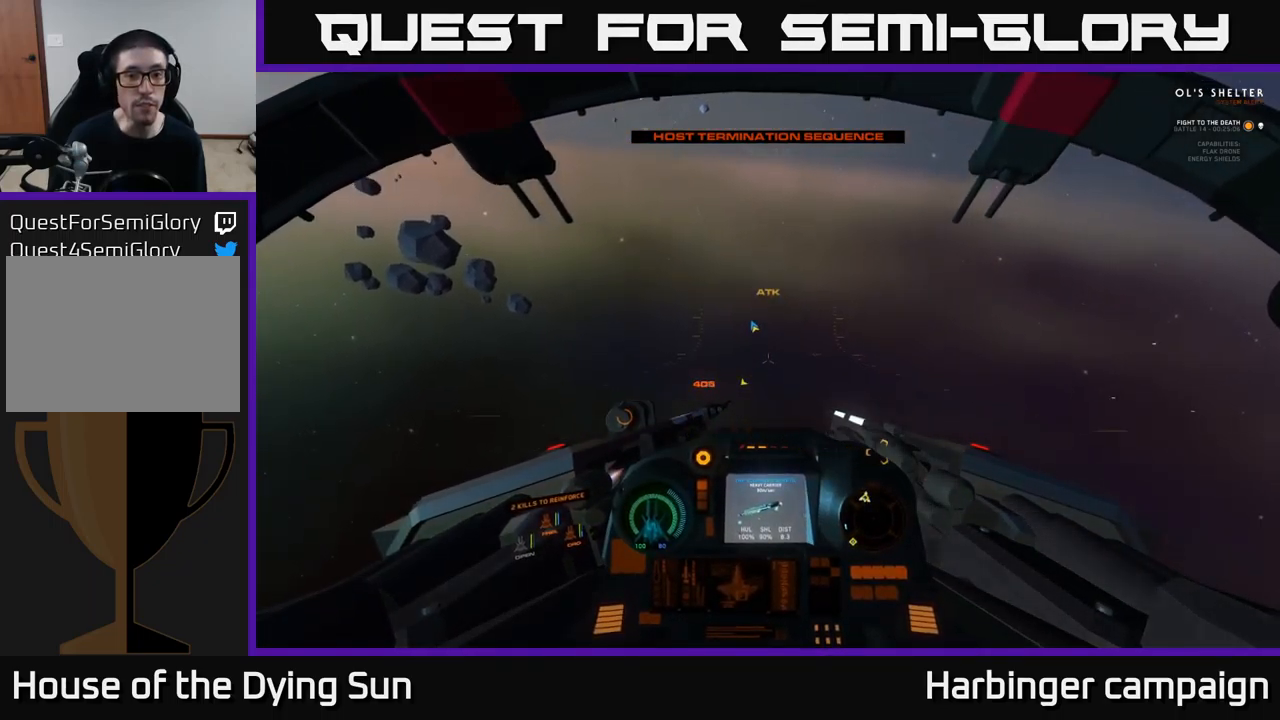
{"buttons": ["L2"], "left_stick": "center", "right_stick": "up-left", "events": [[17, "L2", "down"]]}
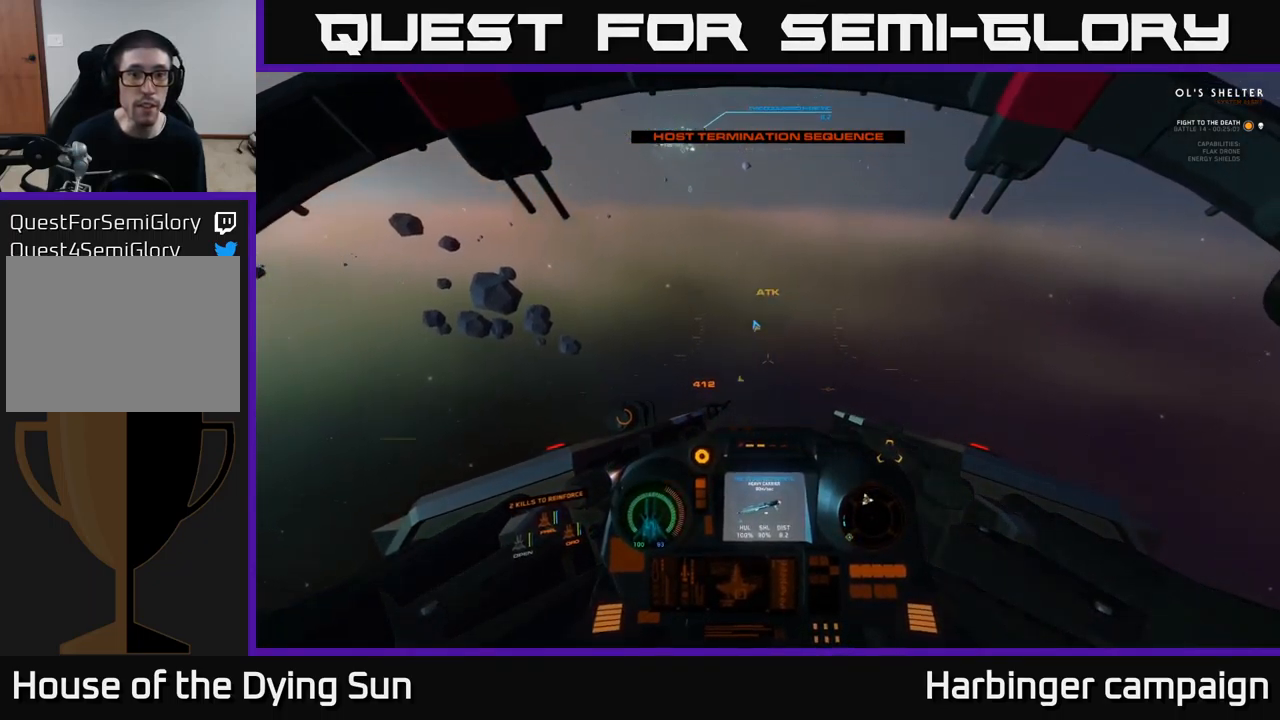
{"buttons": ["L2"], "left_stick": "center", "right_stick": "up-left", "events": [[67, "L1", "down"], [500, "L1", "up"]]}
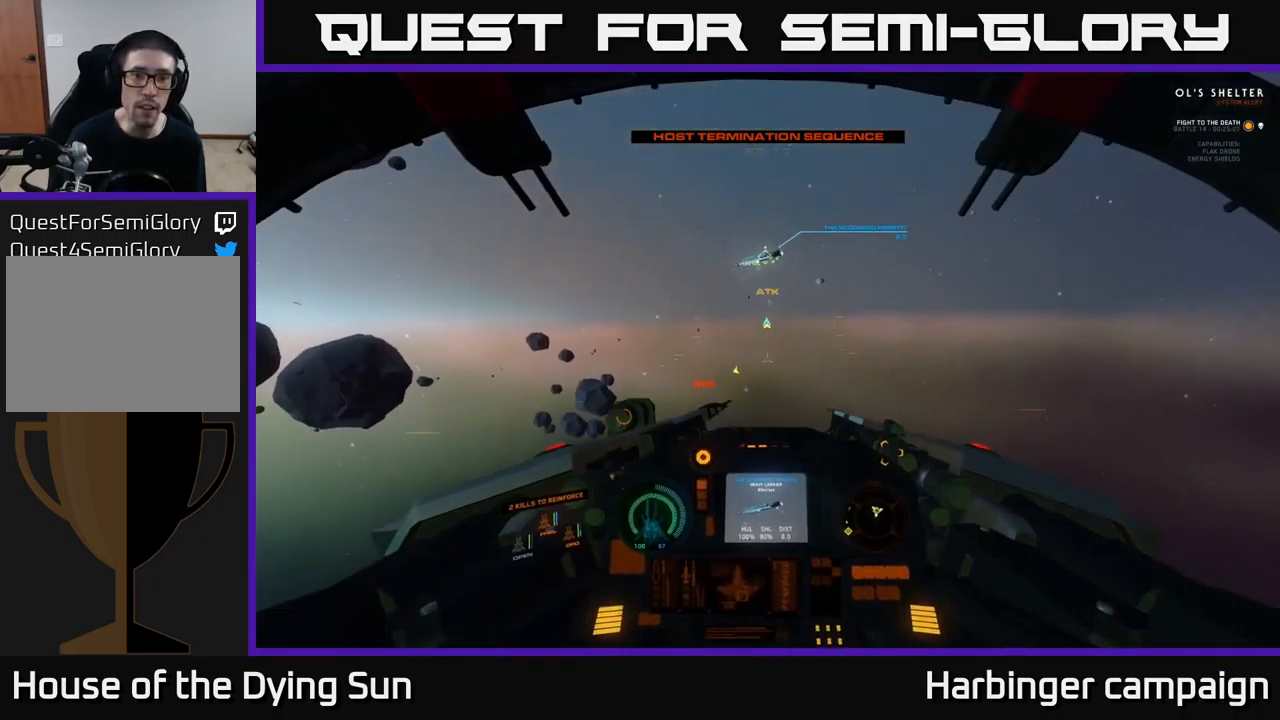
{"buttons": ["L2"], "left_stick": "center", "right_stick": "right", "events": [[50, "L2", "up"], [83, "L2", "down"], [83, "right_stick", "right"], [150, "R1", "down"], [200, "L2", "up"], [200, "R1", "up"], [200, "right_stick", "down-right"], [300, "right_stick", "center"], [317, "L2", "down"], [433, "right_stick", "right"]]}
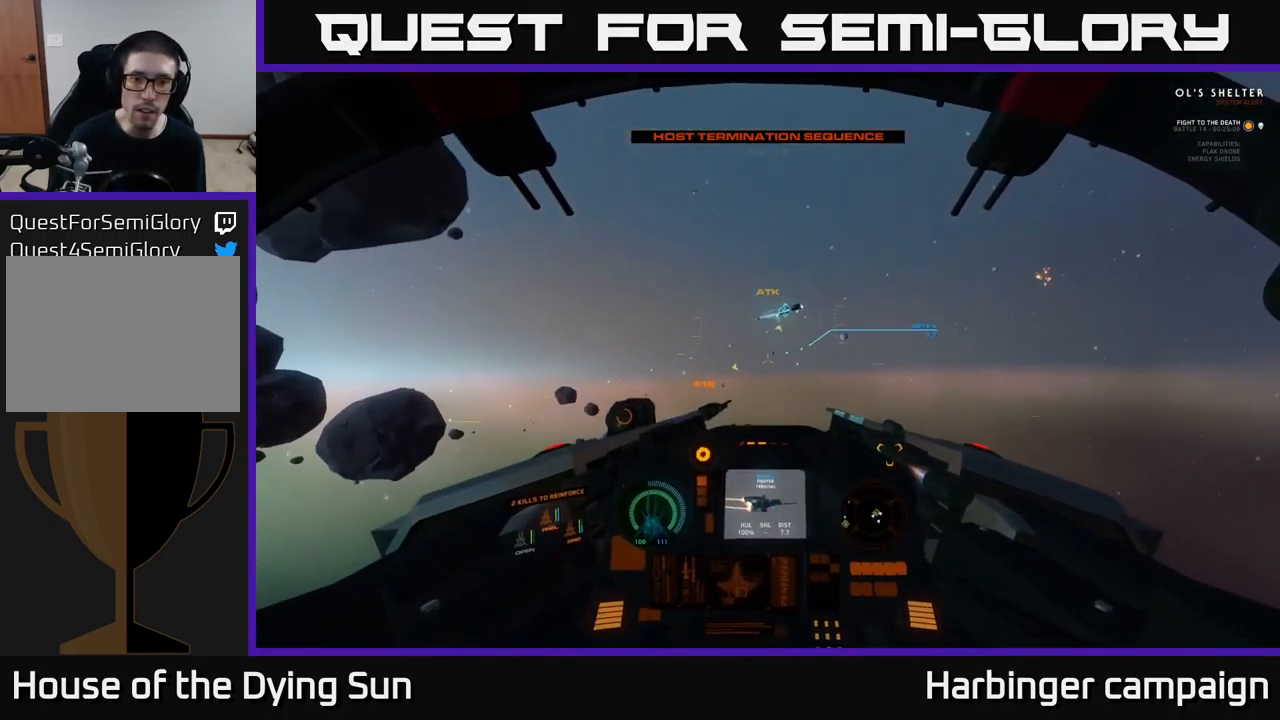
{"buttons": ["L2"], "left_stick": "center", "right_stick": "right", "events": [[167, "right_stick", "center"], [333, "right_stick", "right"]]}
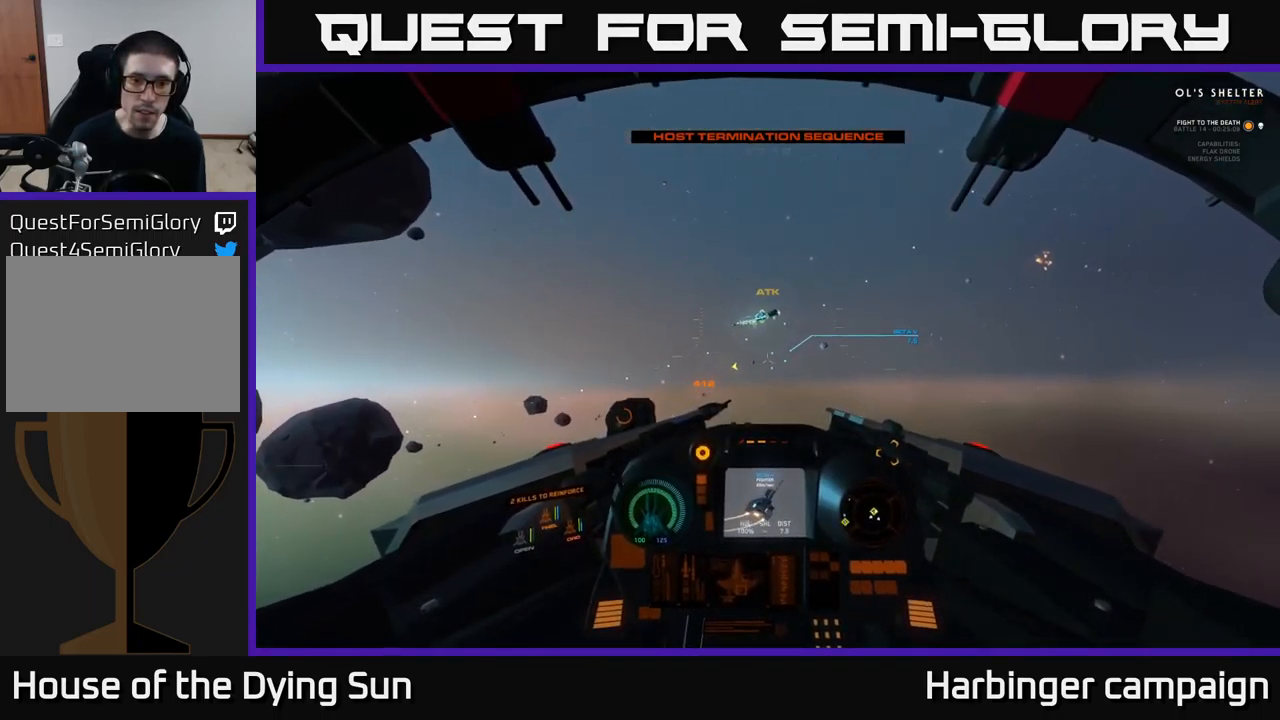
{"buttons": ["L2"], "left_stick": "center", "right_stick": "center", "events": [[17, "right_stick", "center"], [267, "right_stick", "up-right"], [383, "R2", "down"], [383, "right_stick", "center"], [467, "R2", "up"]]}
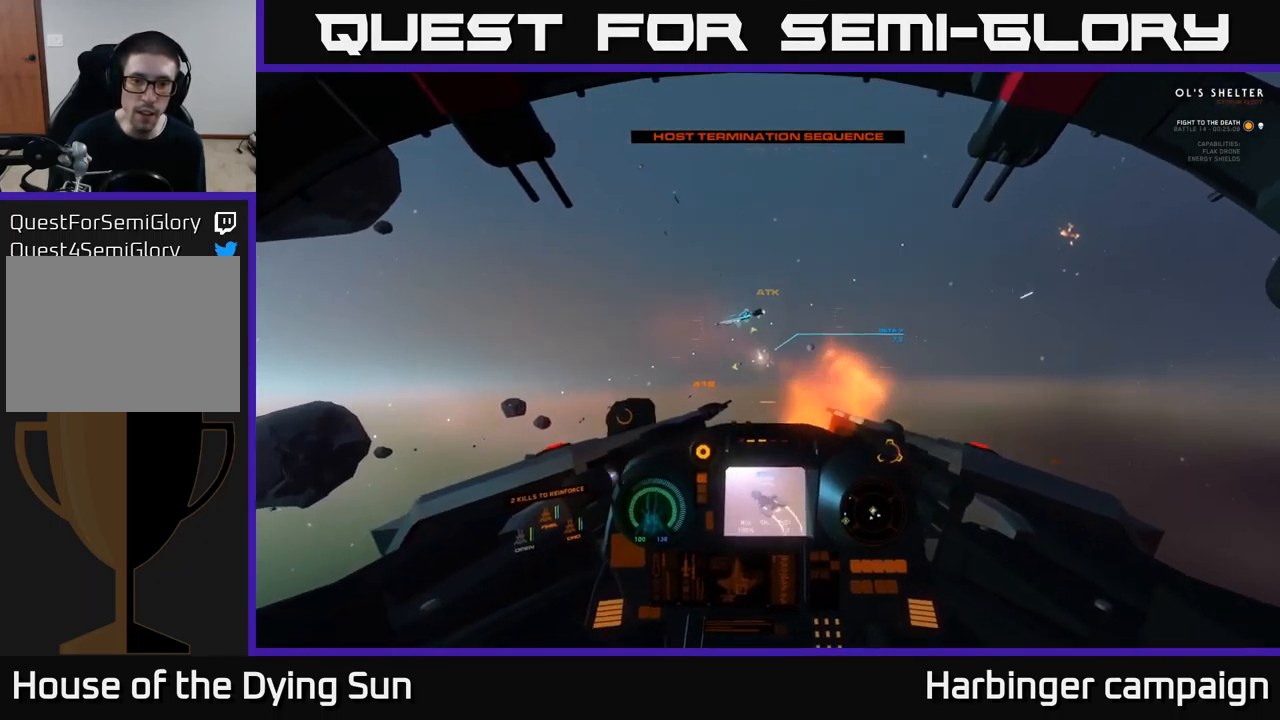
{"buttons": ["L2"], "left_stick": "center", "right_stick": "left", "events": [[33, "right_stick", "left"], [150, "R2", "down"], [167, "right_stick", "center"], [250, "R2", "up"], [416, "right_stick", "left"]]}
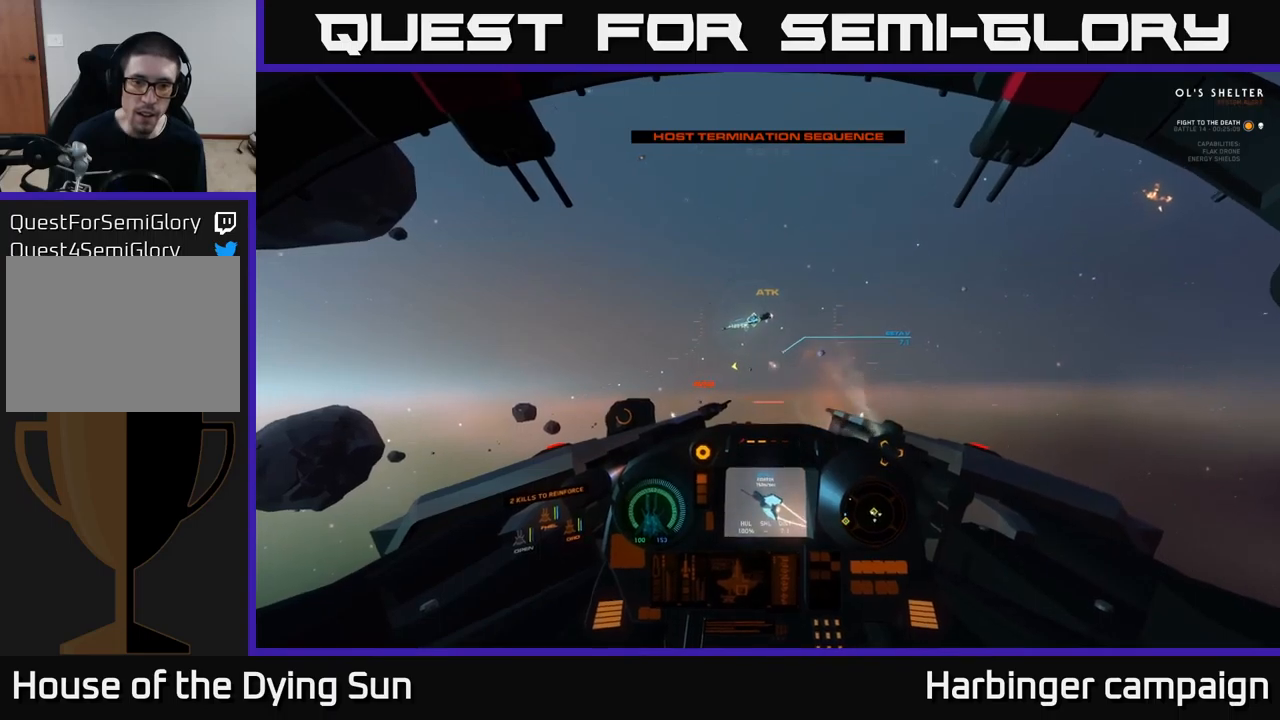
{"buttons": ["L2"], "left_stick": "center", "right_stick": "down-left", "events": [[17, "L2", "up"], [34, "right_stick", "down-left"], [117, "L2", "down"]]}
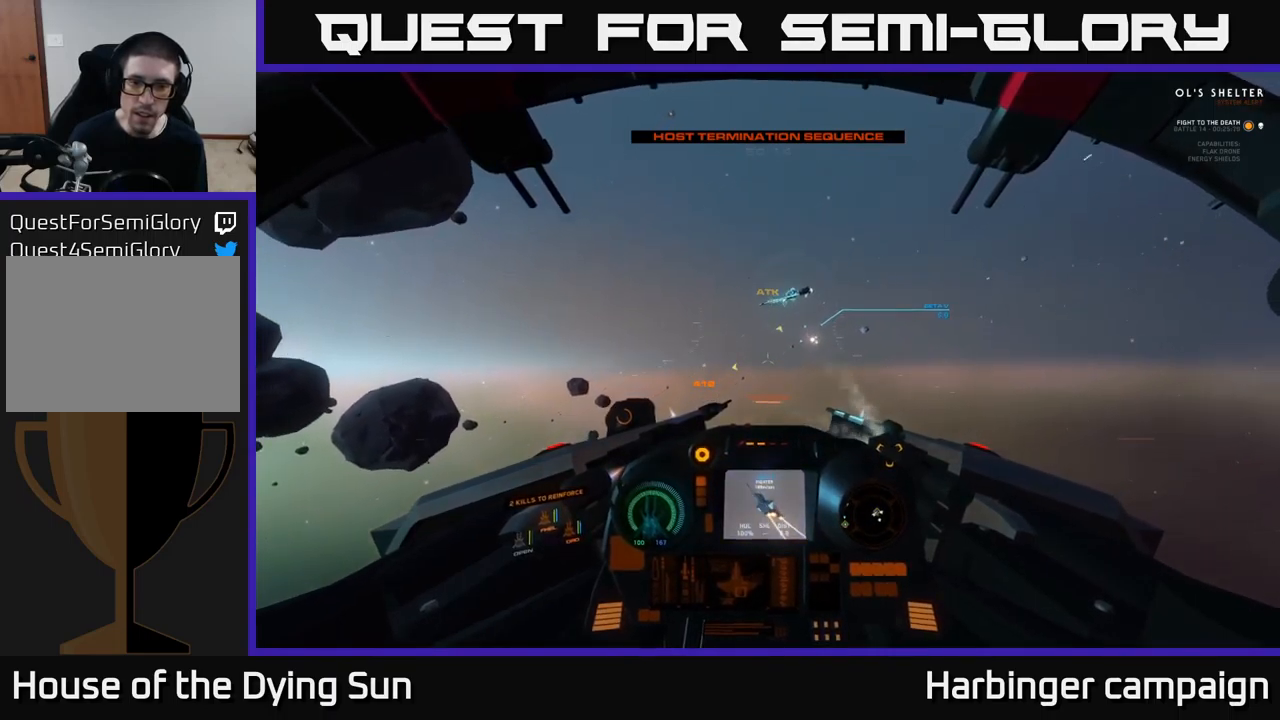
{"buttons": ["L1", "L2"], "left_stick": "center", "right_stick": "down-left", "events": [[317, "L1", "down"]]}
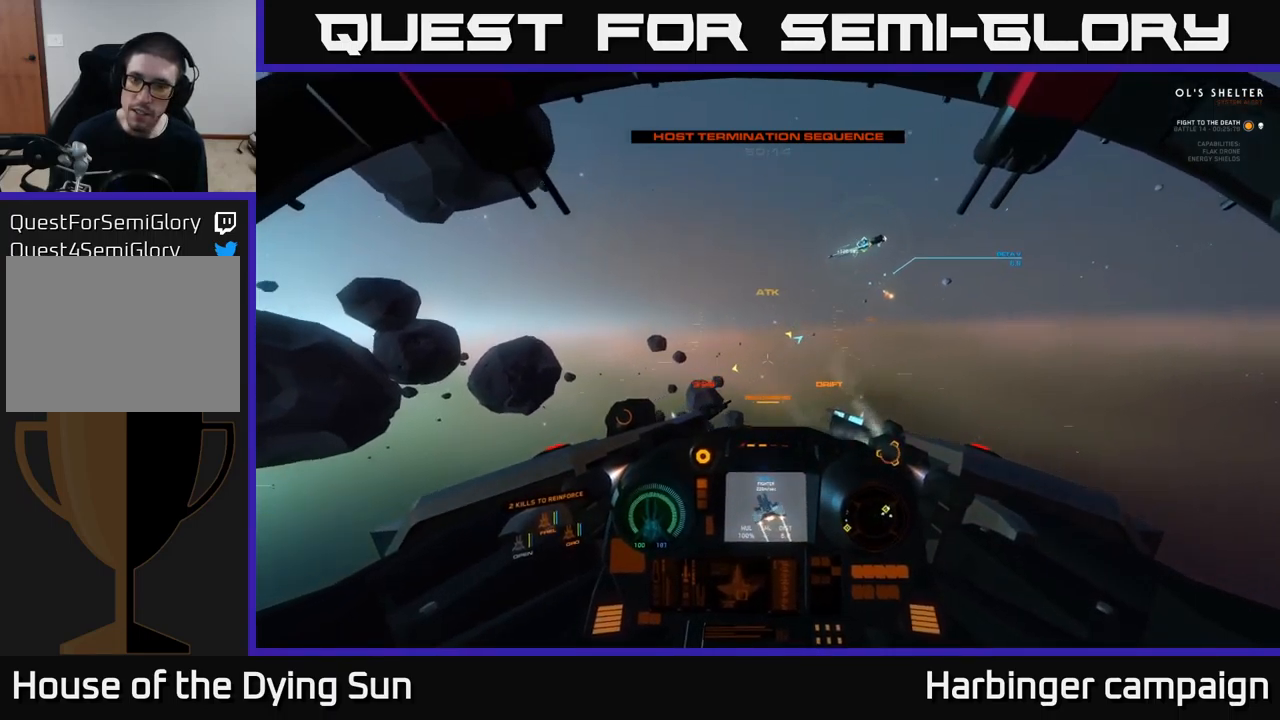
{"buttons": ["L2"], "left_stick": "center", "right_stick": "up", "events": [[350, "L1", "up"], [350, "L2", "up"], [350, "right_stick", "center"], [467, "L2", "down"], [467, "right_stick", "up"]]}
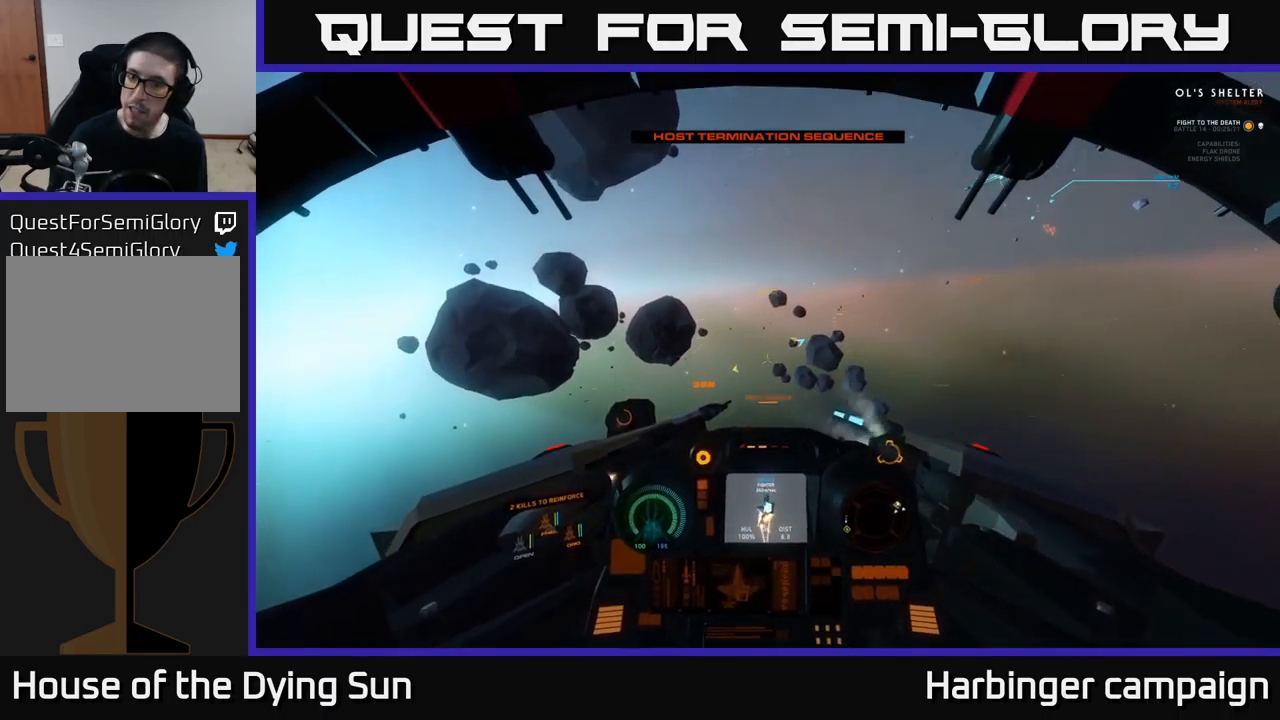
{"buttons": ["L2"], "left_stick": "center", "right_stick": "center", "events": [[67, "right_stick", "center"]]}
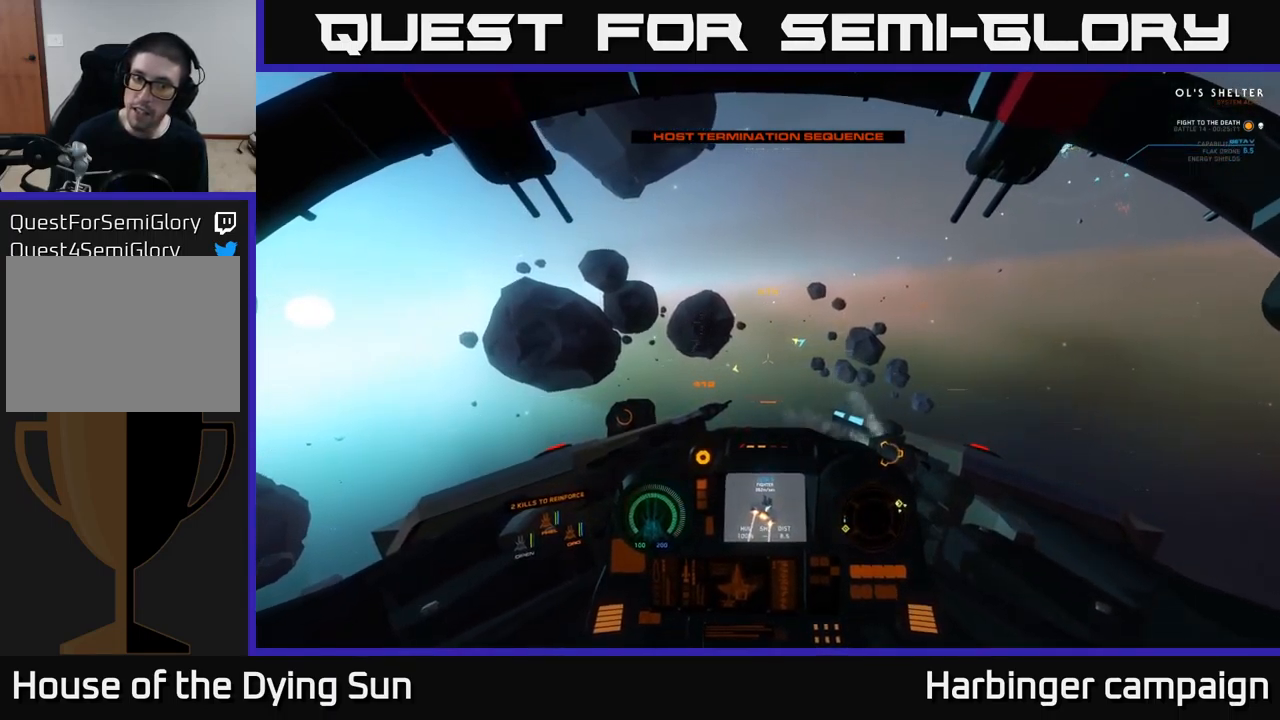
{"buttons": ["L2"], "left_stick": "center", "right_stick": "up-right", "events": [[184, "right_stick", "up"], [317, "right_stick", "up-right"]]}
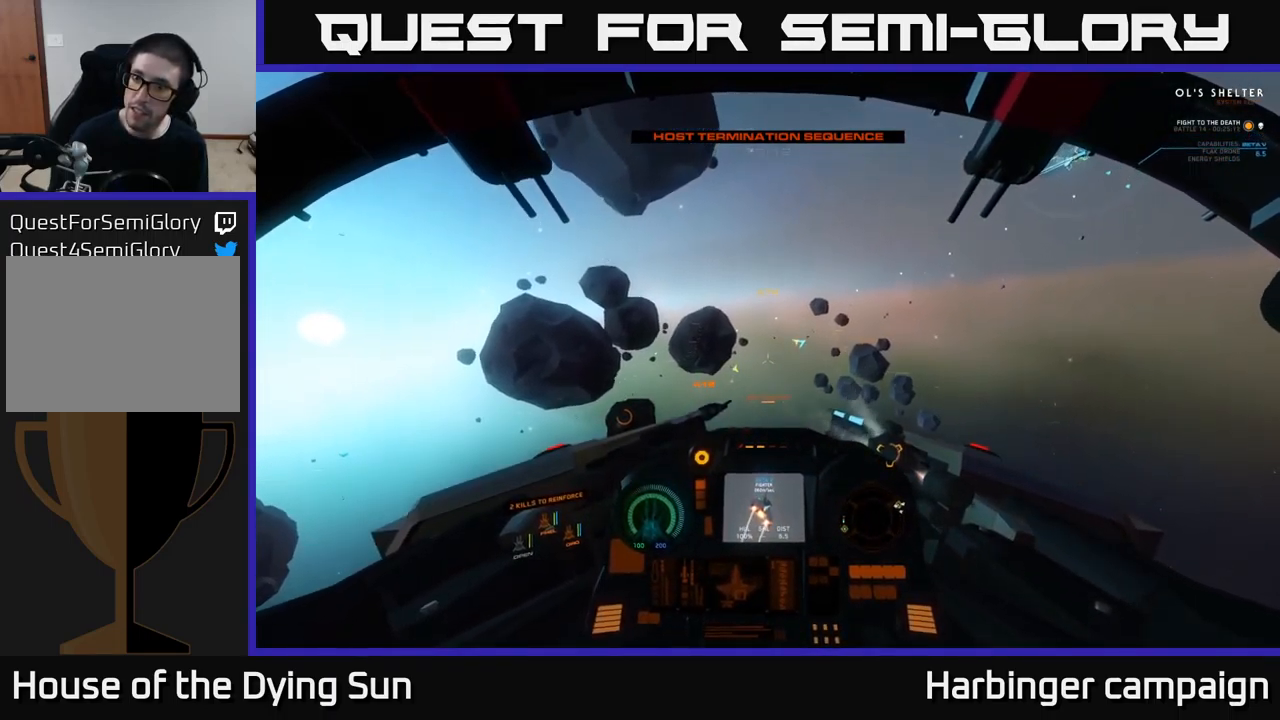
{"buttons": ["L1", "L2"], "left_stick": "center", "right_stick": "up", "events": [[34, "right_stick", "up"], [184, "L1", "down"]]}
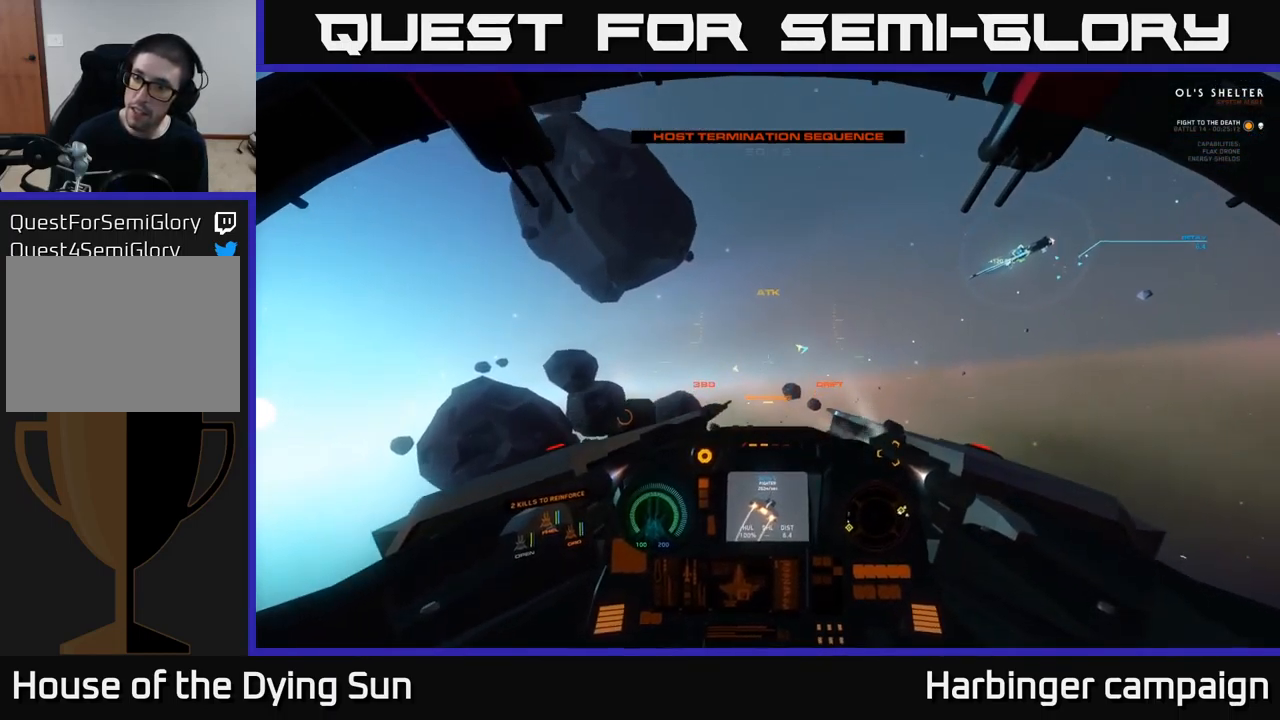
{"buttons": ["L2"], "left_stick": "center", "right_stick": "right", "events": [[150, "L1", "up"], [184, "L2", "up"], [234, "right_stick", "left"], [300, "L2", "down"], [434, "right_stick", "center"], [484, "right_stick", "right"]]}
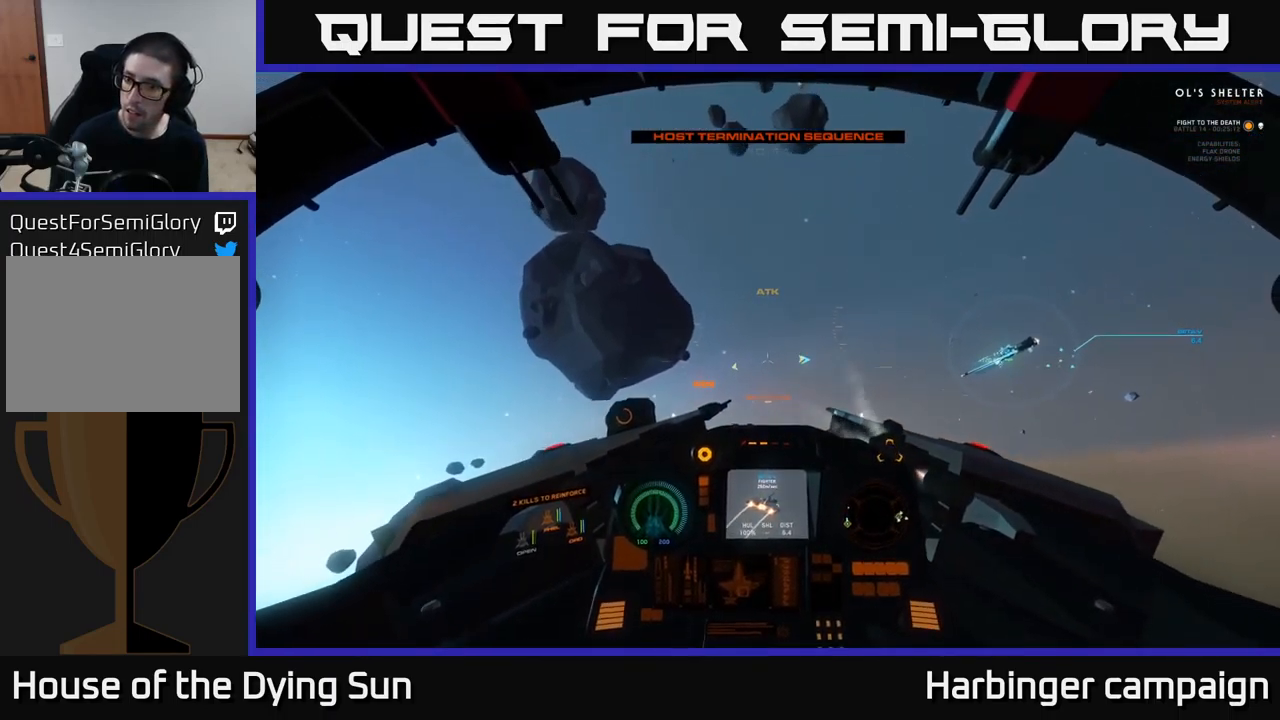
{"buttons": ["L2"], "left_stick": "center", "right_stick": "center", "events": [[200, "right_stick", "center"]]}